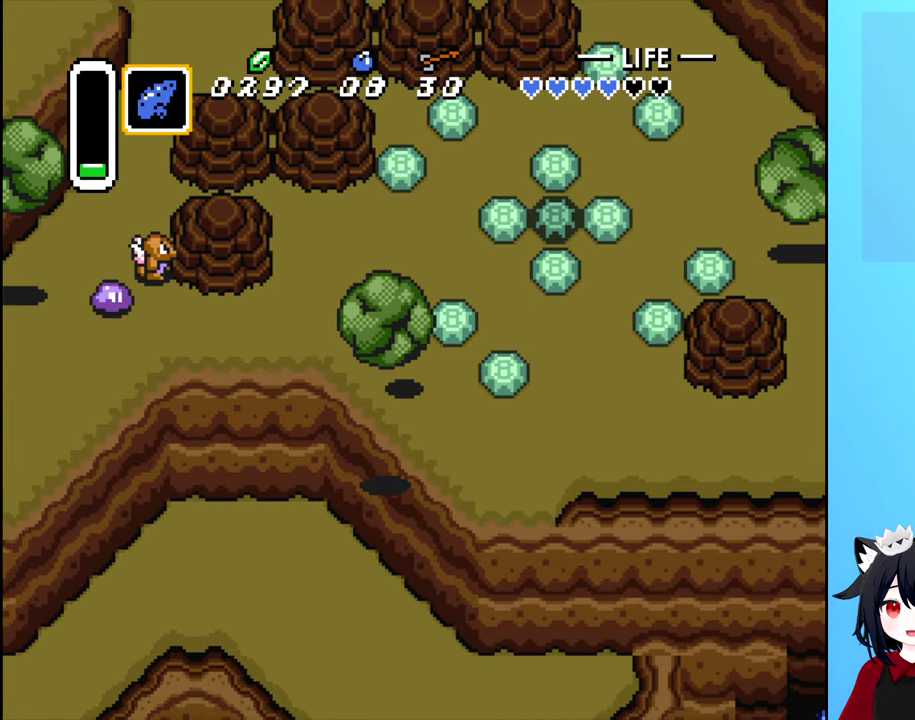
Gameplay with a controller (Nintendo layout); each line is a JSON object with the inputs held at the frame after it. "events" lists button and stick changes between this image and that frame as [ms after this image, input, new state], when the widget could be followed in between. Not read: L3 R3.
{"buttons": ["DPAD_RIGHT"], "events": [[200, "DPAD_DOWN", "down"], [333, "DPAD_DOWN", "up"]]}
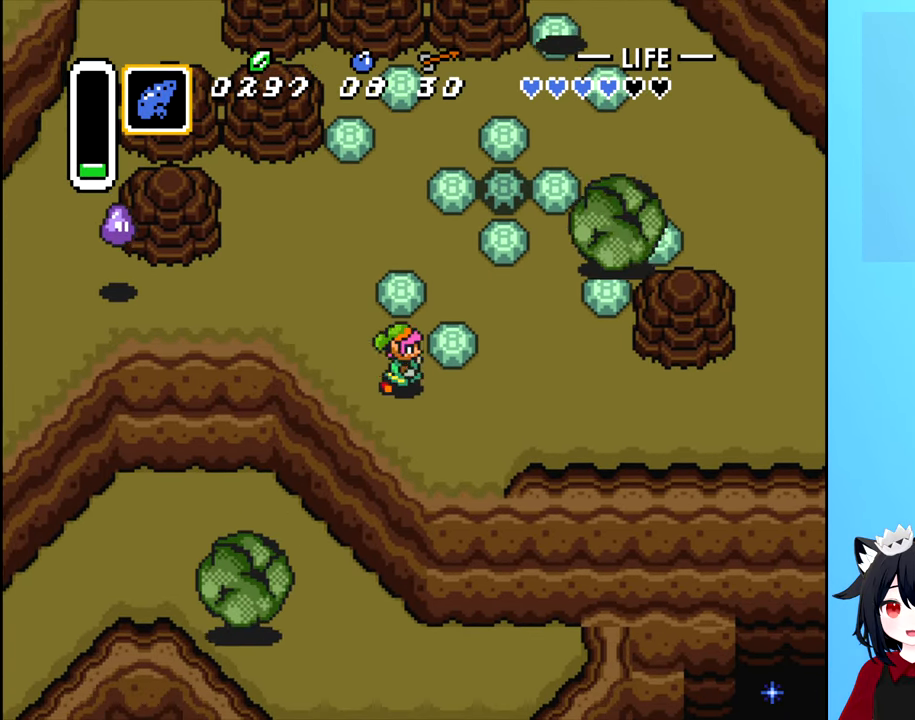
{"buttons": ["DPAD_RIGHT"], "events": [[266, "DPAD_DOWN", "down"], [416, "DPAD_DOWN", "up"]]}
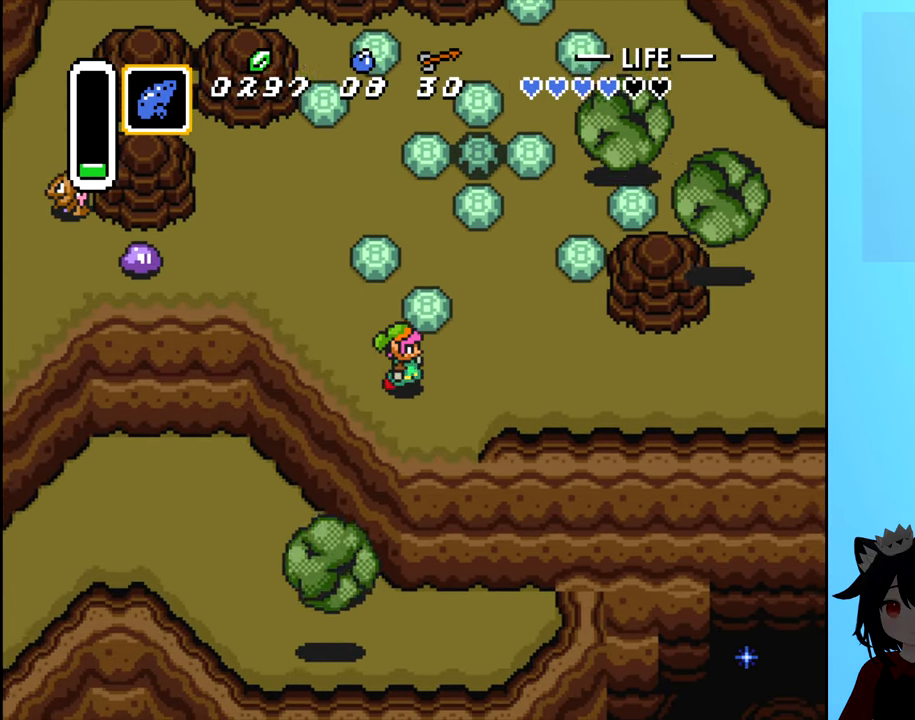
{"buttons": ["DPAD_UP"], "events": [[233, "DPAD_UP", "down"], [266, "DPAD_RIGHT", "up"]]}
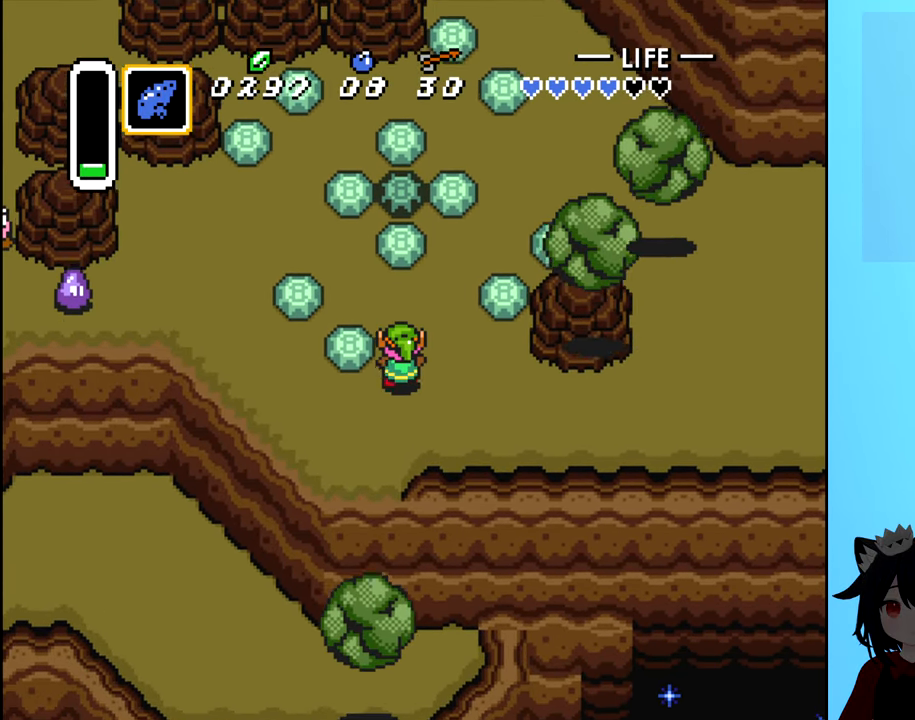
{"buttons": ["DPAD_RIGHT"], "events": [[383, "DPAD_RIGHT", "down"], [466, "DPAD_UP", "up"]]}
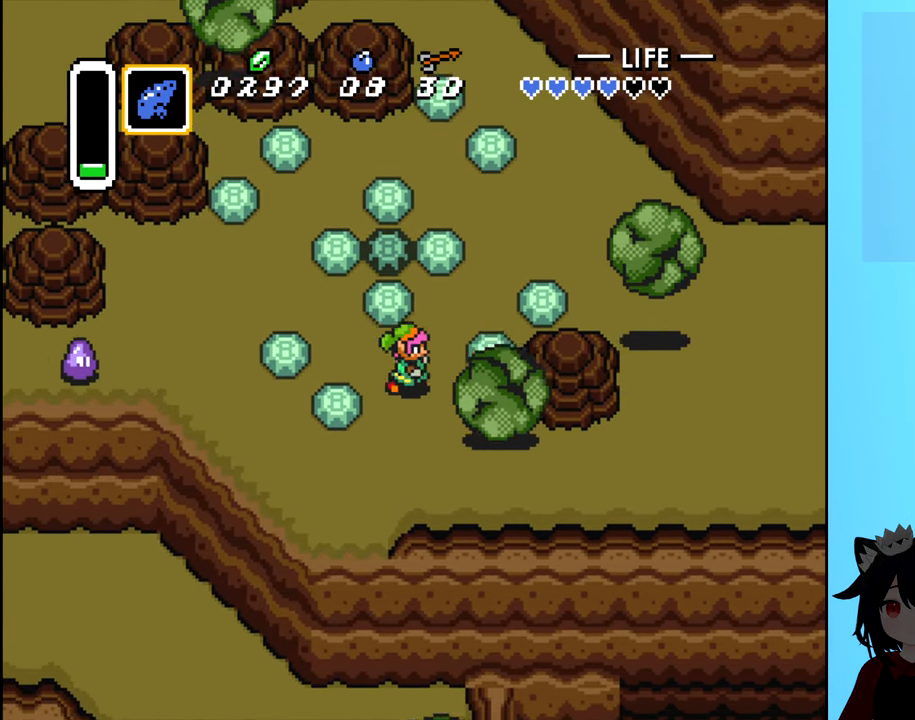
{"buttons": ["DPAD_UP"], "events": [[66, "DPAD_UP", "down"], [116, "DPAD_RIGHT", "up"]]}
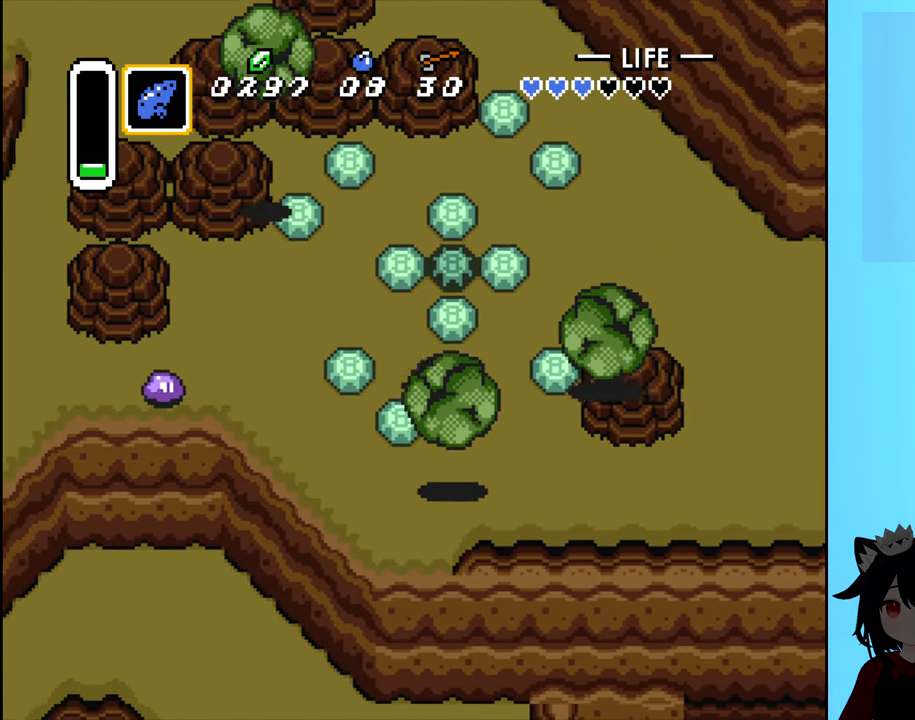
{"buttons": ["DPAD_UP"], "events": [[66, "DPAD_RIGHT", "down"], [116, "DPAD_UP", "up"], [400, "DPAD_UP", "down"], [433, "DPAD_RIGHT", "up"]]}
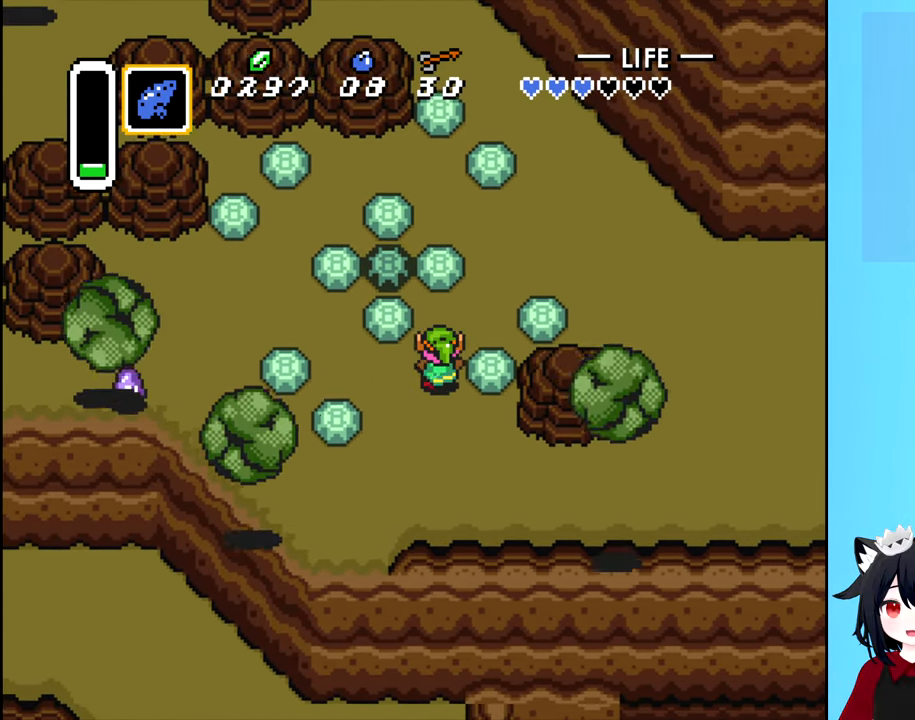
{"buttons": ["DPAD_UP"], "events": [[183, "DPAD_RIGHT", "down"], [233, "DPAD_UP", "up"], [333, "DPAD_UP", "down"], [400, "DPAD_RIGHT", "up"]]}
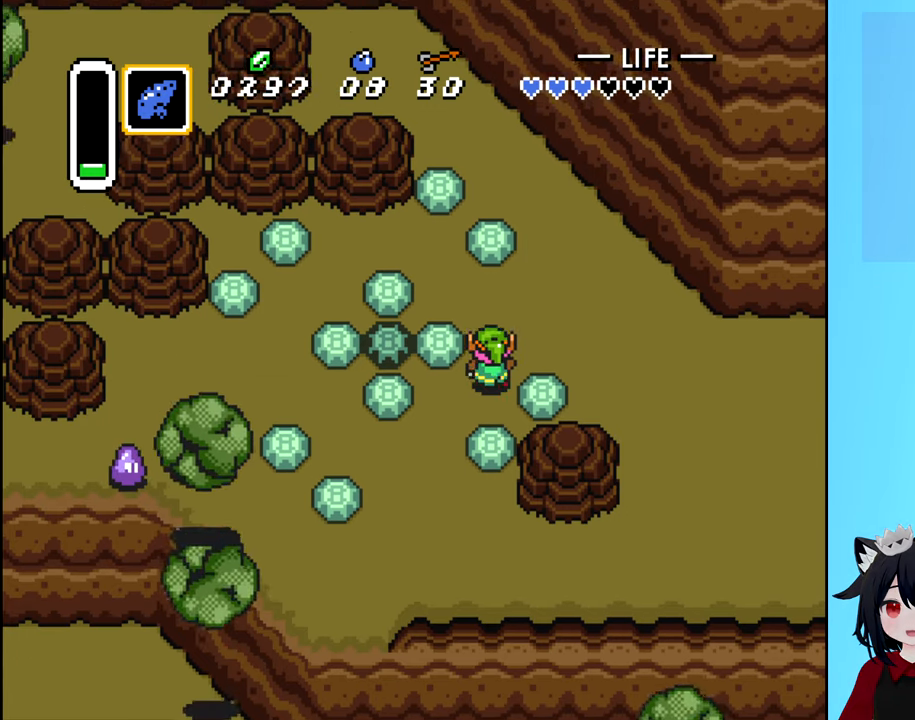
{"buttons": ["DPAD_DOWN", "DPAD_RIGHT"], "events": [[17, "DPAD_RIGHT", "down"], [100, "DPAD_UP", "up"], [400, "DPAD_DOWN", "down"]]}
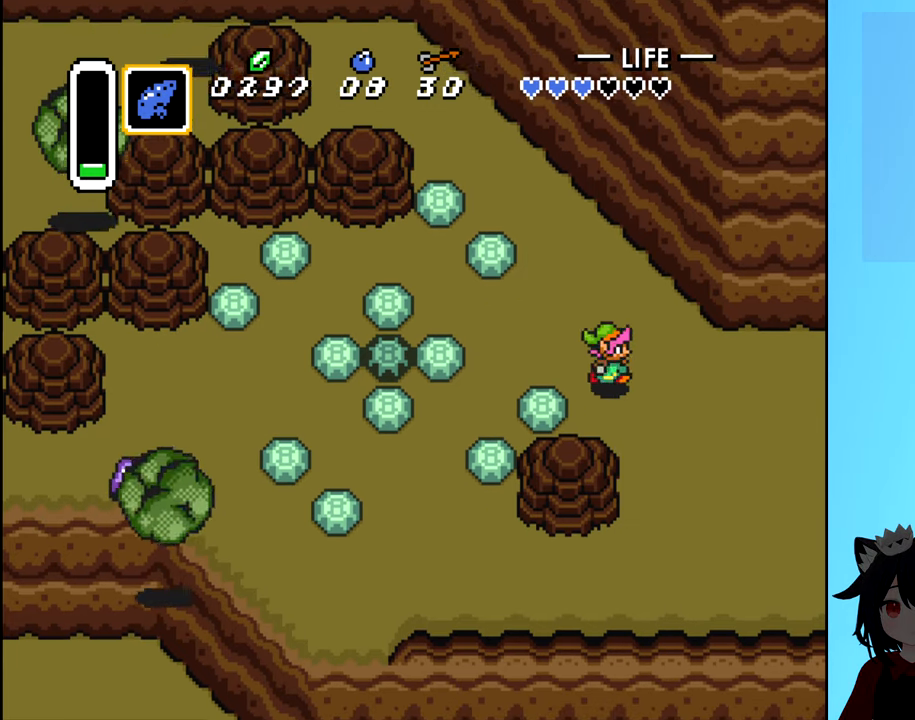
{"buttons": ["DPAD_UP", "DPAD_LEFT"], "events": [[183, "DPAD_RIGHT", "up"], [300, "DPAD_DOWN", "up"], [300, "DPAD_LEFT", "down"], [500, "DPAD_UP", "down"]]}
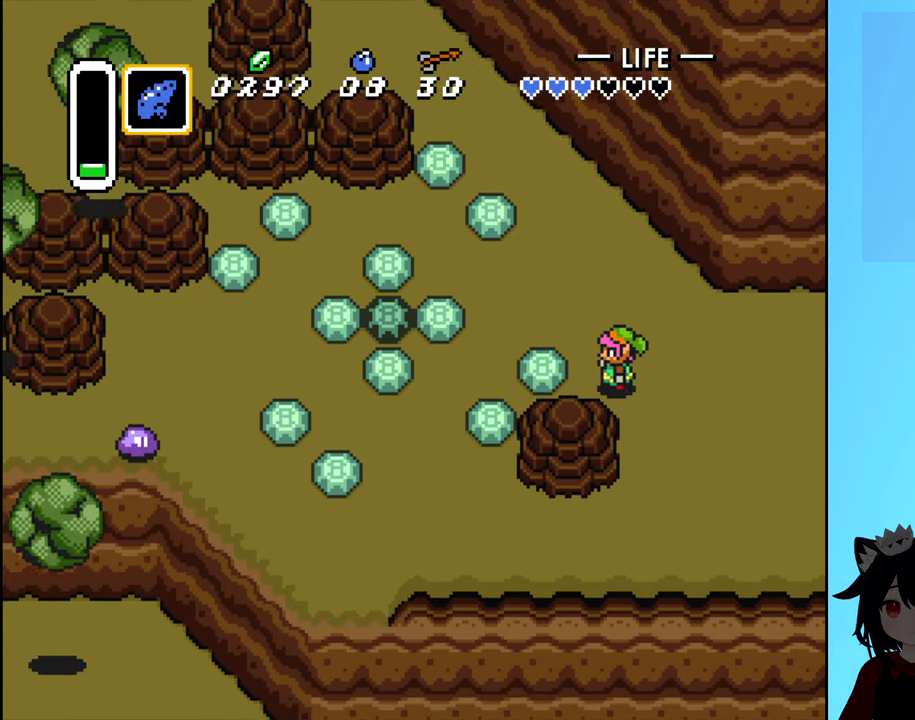
{"buttons": [], "events": [[100, "DPAD_UP", "up"], [200, "B", "down"], [267, "DPAD_LEFT", "up"], [317, "B", "up"]]}
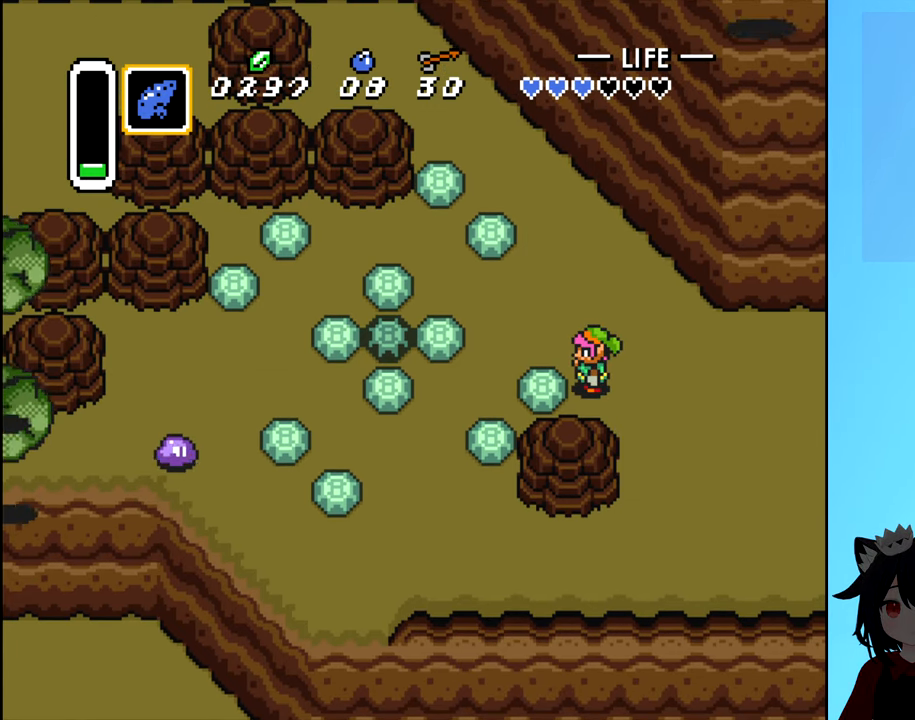
{"buttons": [], "events": [[167, "B", "down"], [233, "B", "up"], [350, "A", "down"], [467, "A", "up"]]}
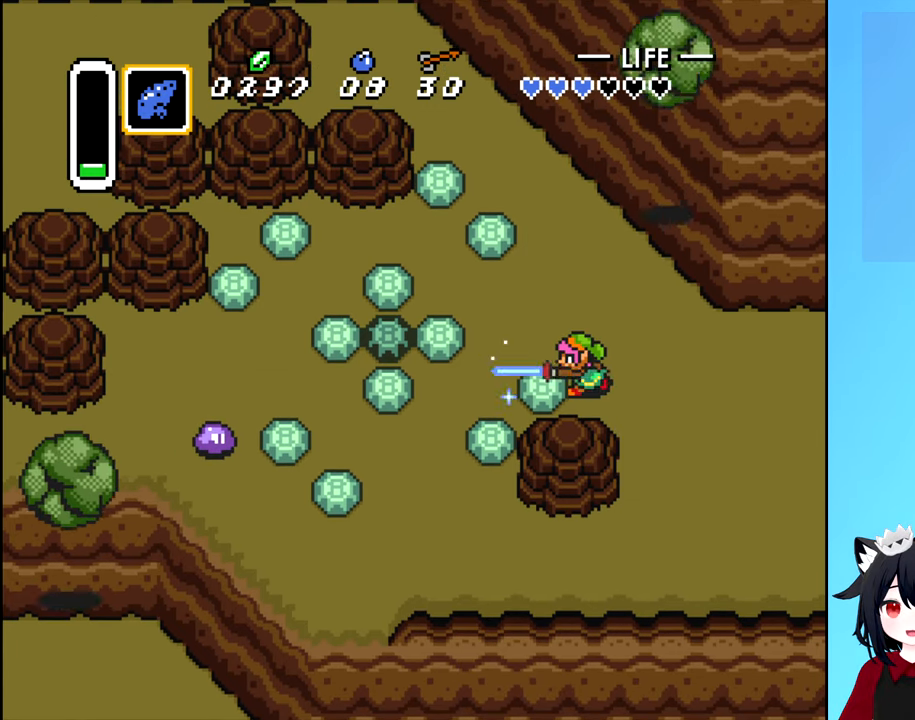
{"buttons": ["DPAD_RIGHT"], "events": [[200, "DPAD_RIGHT", "down"]]}
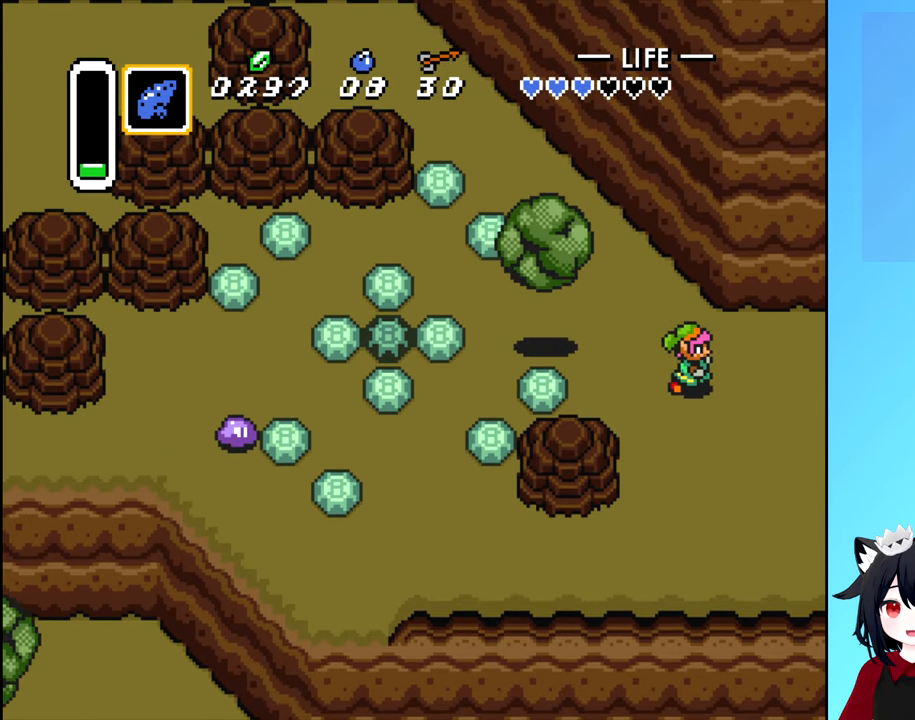
{"buttons": ["DPAD_RIGHT"], "events": []}
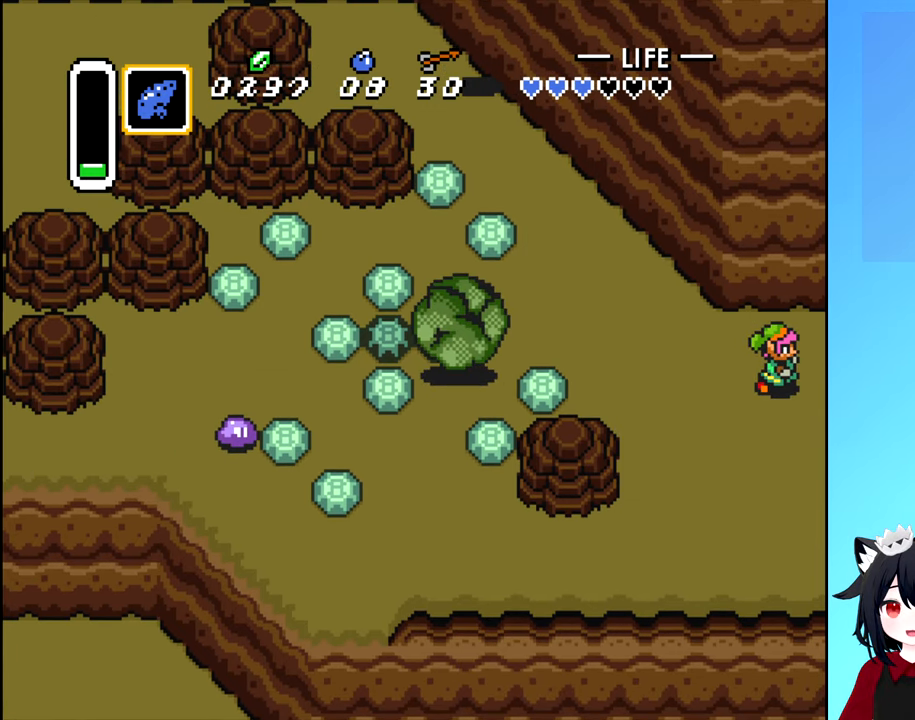
{"buttons": [], "events": [[233, "DPAD_RIGHT", "up"]]}
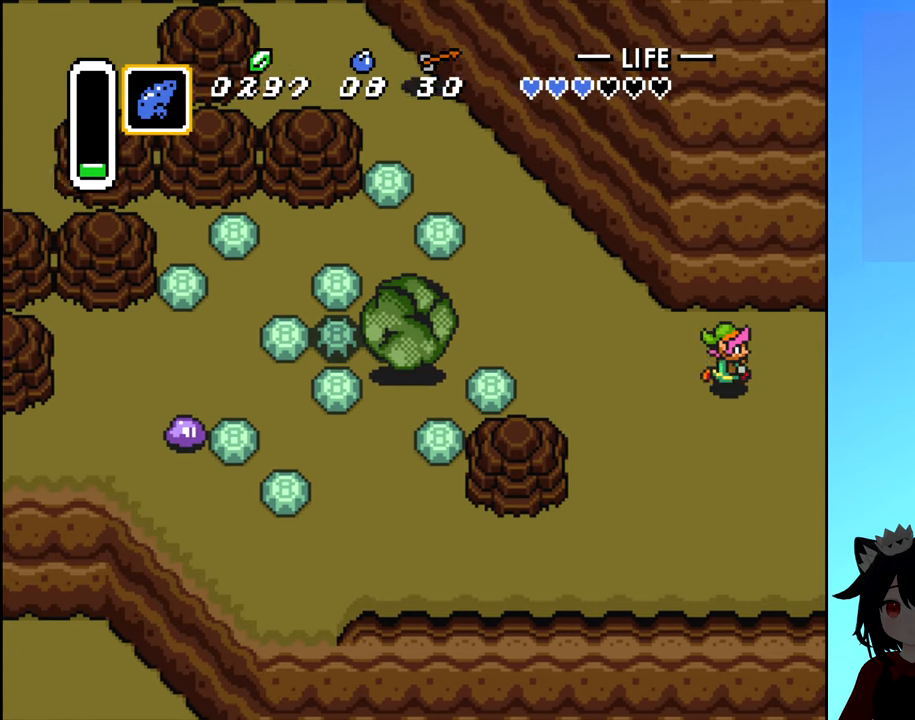
{"buttons": [], "events": []}
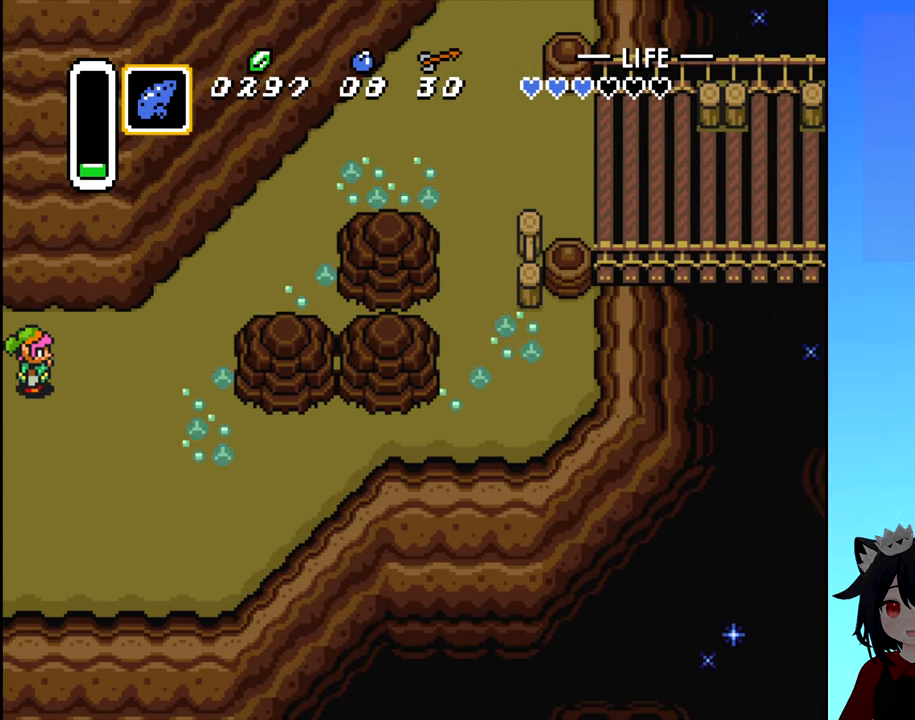
{"buttons": ["DPAD_UP", "DPAD_RIGHT"], "events": [[117, "DPAD_RIGHT", "down"], [400, "DPAD_UP", "down"]]}
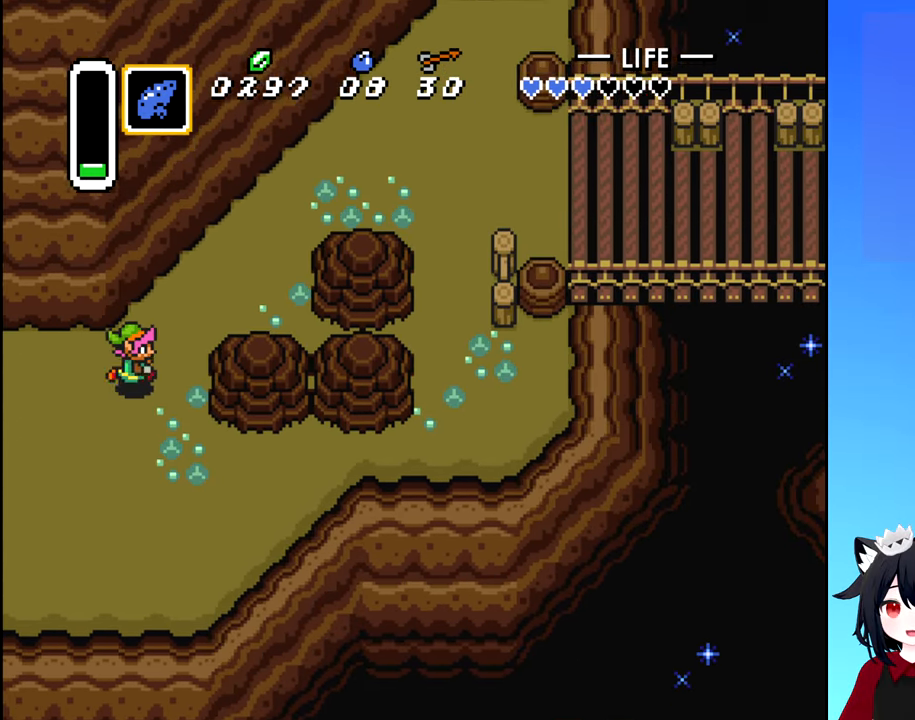
{"buttons": ["DPAD_RIGHT"], "events": [[200, "DPAD_UP", "up"]]}
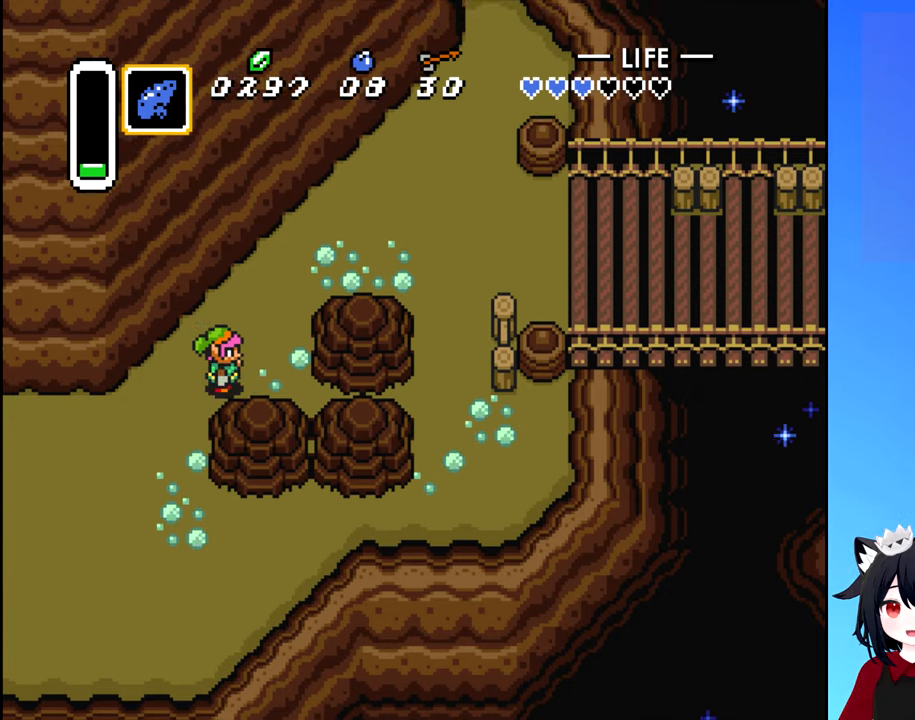
{"buttons": ["DPAD_UP", "DPAD_RIGHT"]}
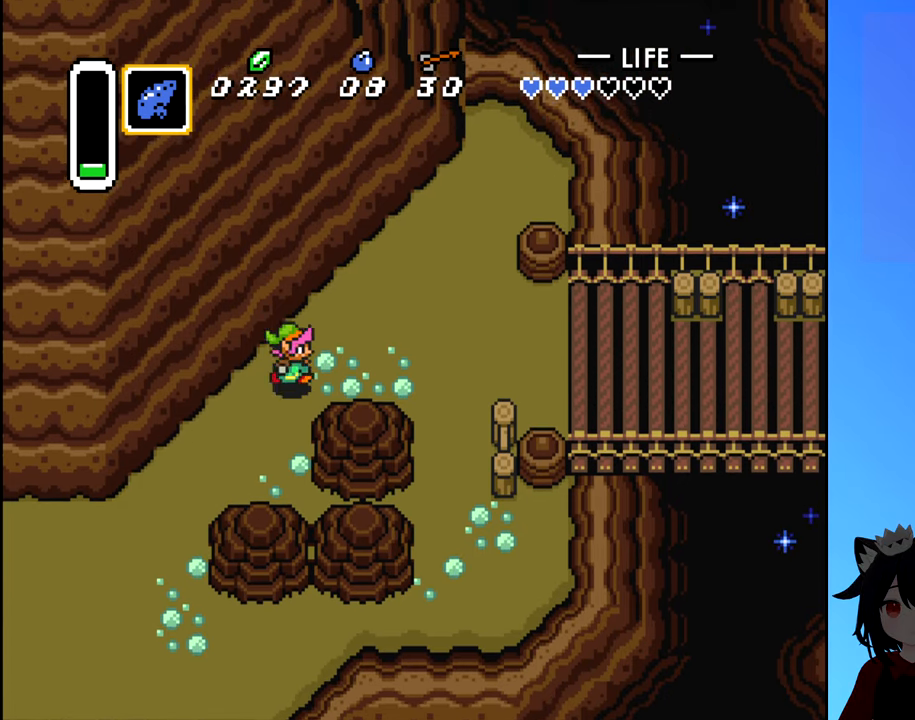
{"buttons": ["A", "DPAD_RIGHT"], "events": [[84, "DPAD_UP", "up"], [184, "A", "down"]]}
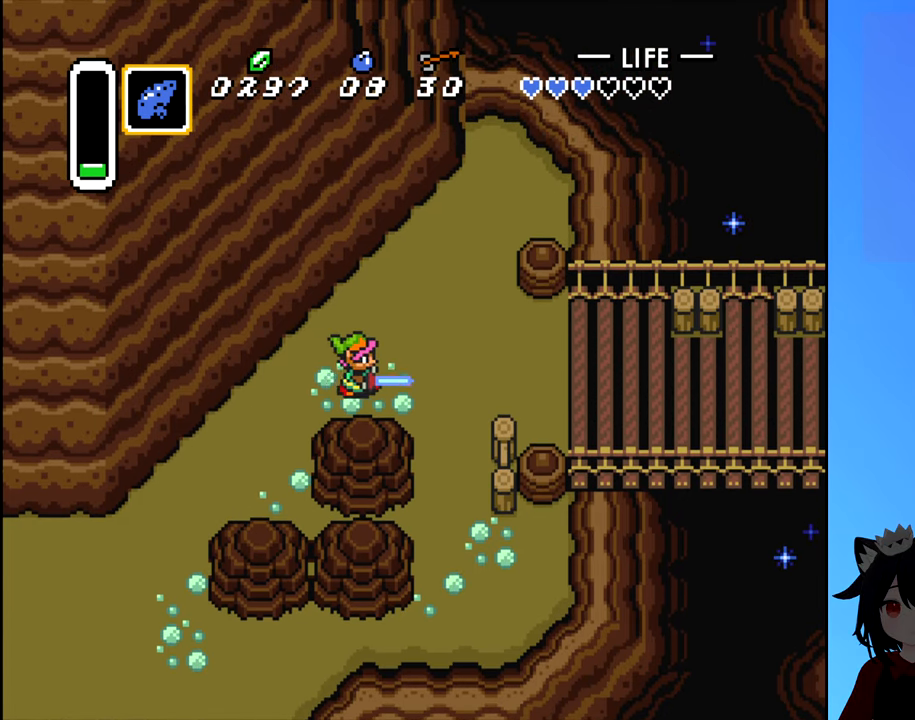
{"buttons": ["DPAD_RIGHT"], "events": [[234, "A", "up"]]}
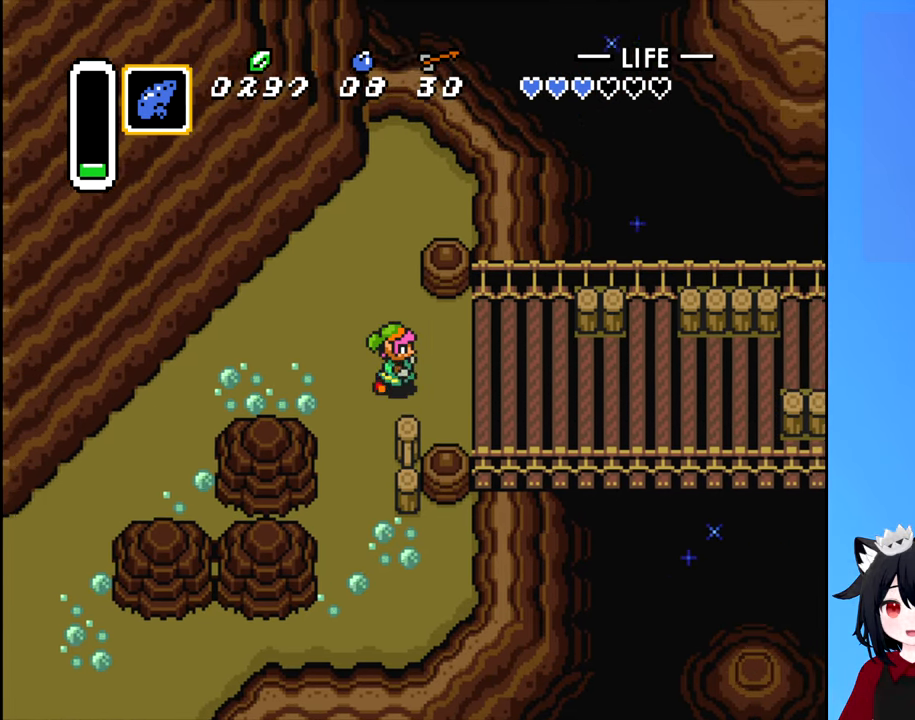
{"buttons": ["DPAD_RIGHT"], "events": []}
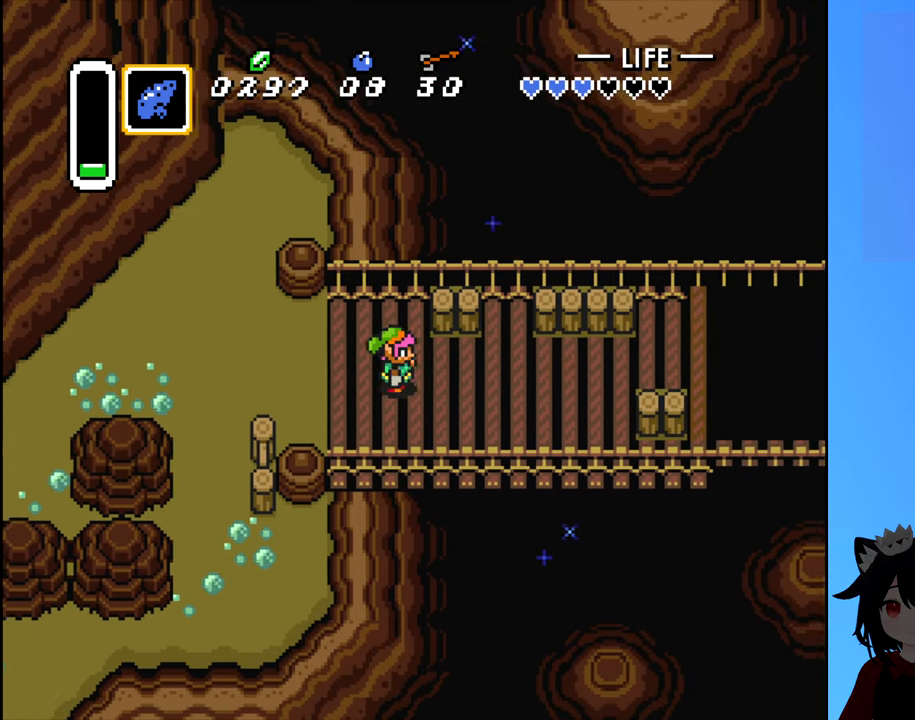
{"buttons": ["DPAD_RIGHT"], "events": []}